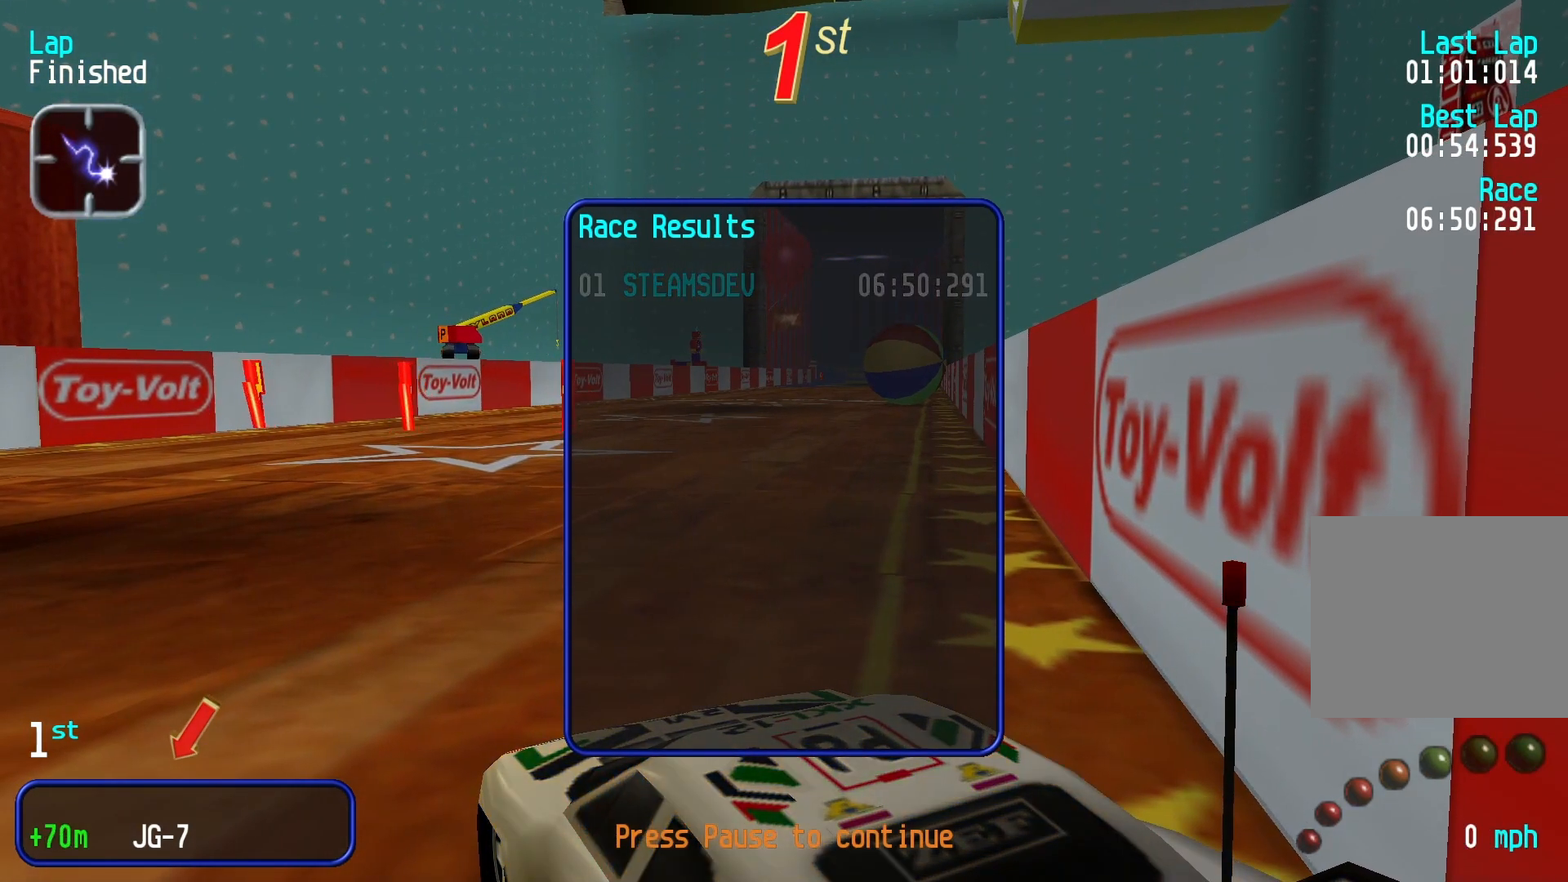
Gameplay with a controller (Xbox layout); each line is a JSON object with the inputs held at the frame after it. "events" lists button and stick changes between this image and that frame as [ms after this image, input, new state], when the widget could be followed in between. Not read: L3 R2 R3 right_stick.
{"buttons": ["START"], "left_stick": "center", "events": [[467, "START", "down"]]}
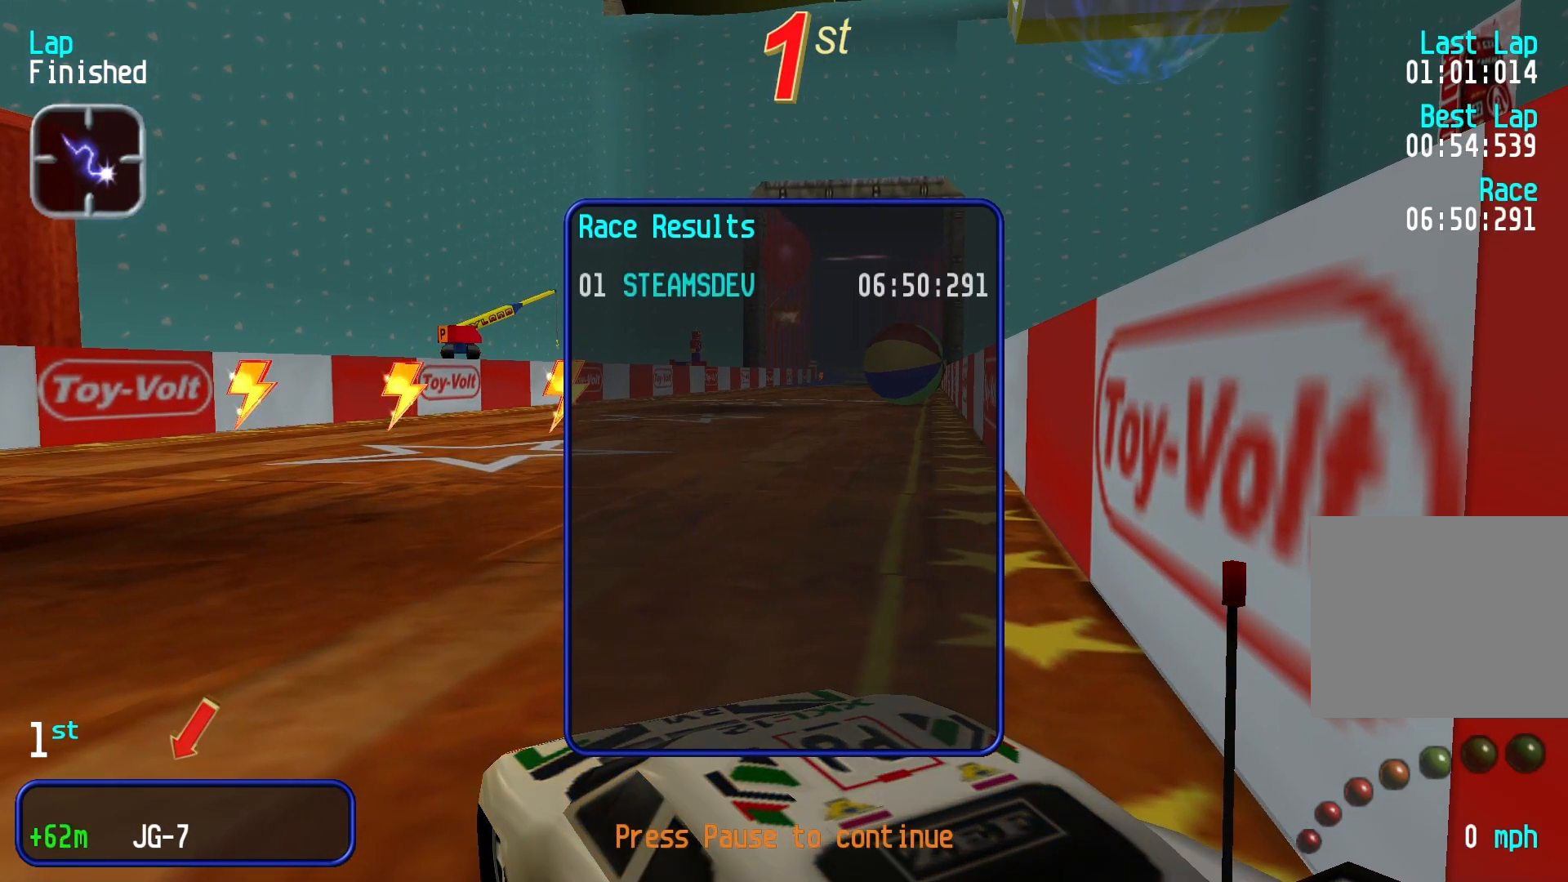
{"buttons": [], "left_stick": "center", "events": [[100, "START", "up"]]}
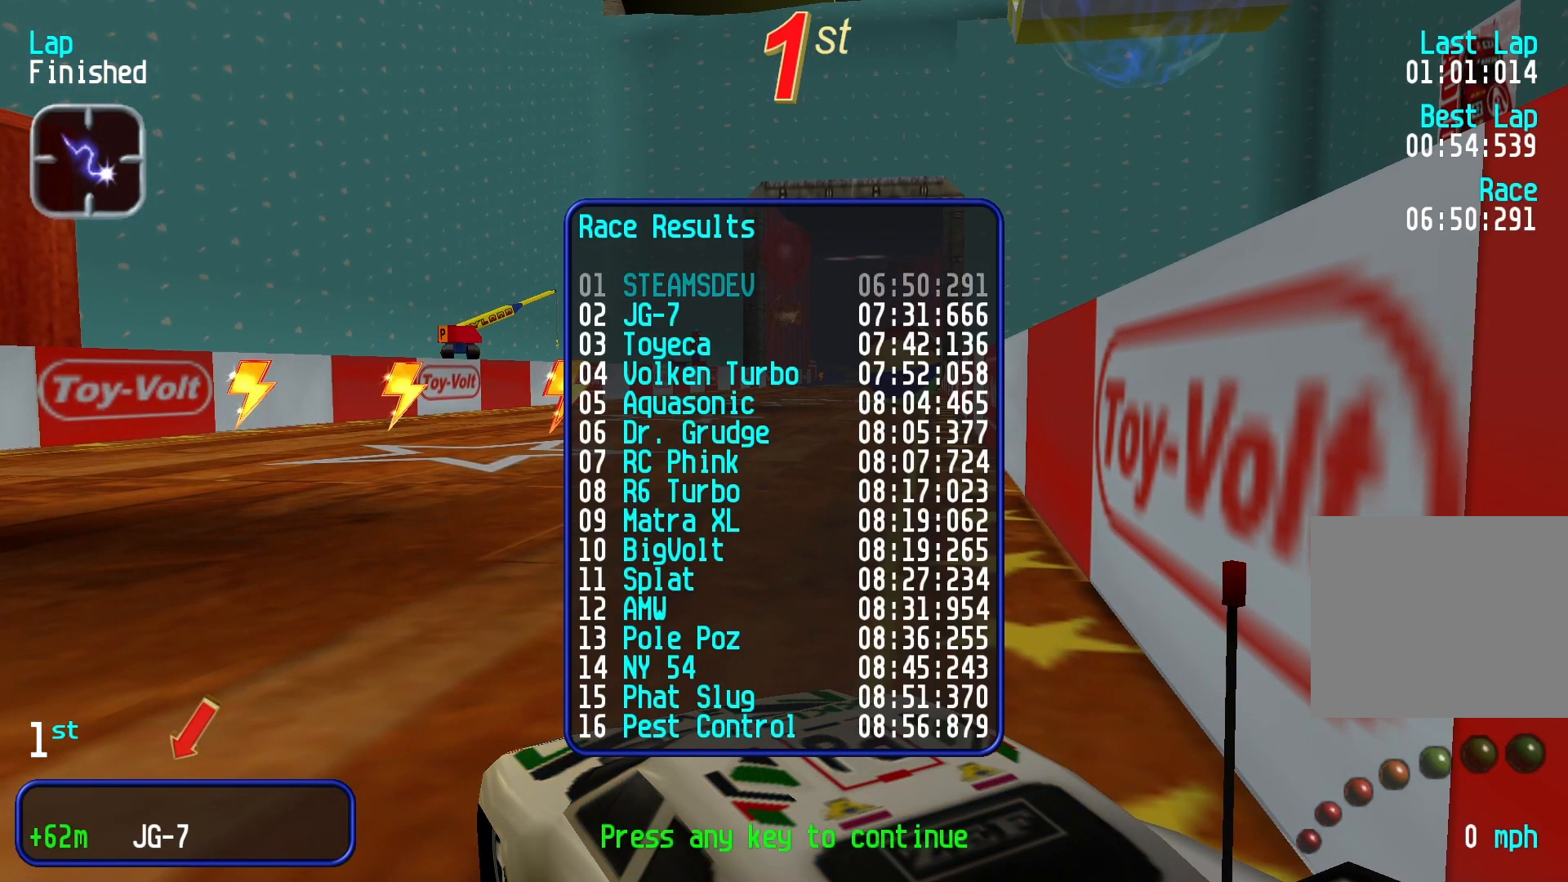
{"buttons": [], "left_stick": "center", "events": []}
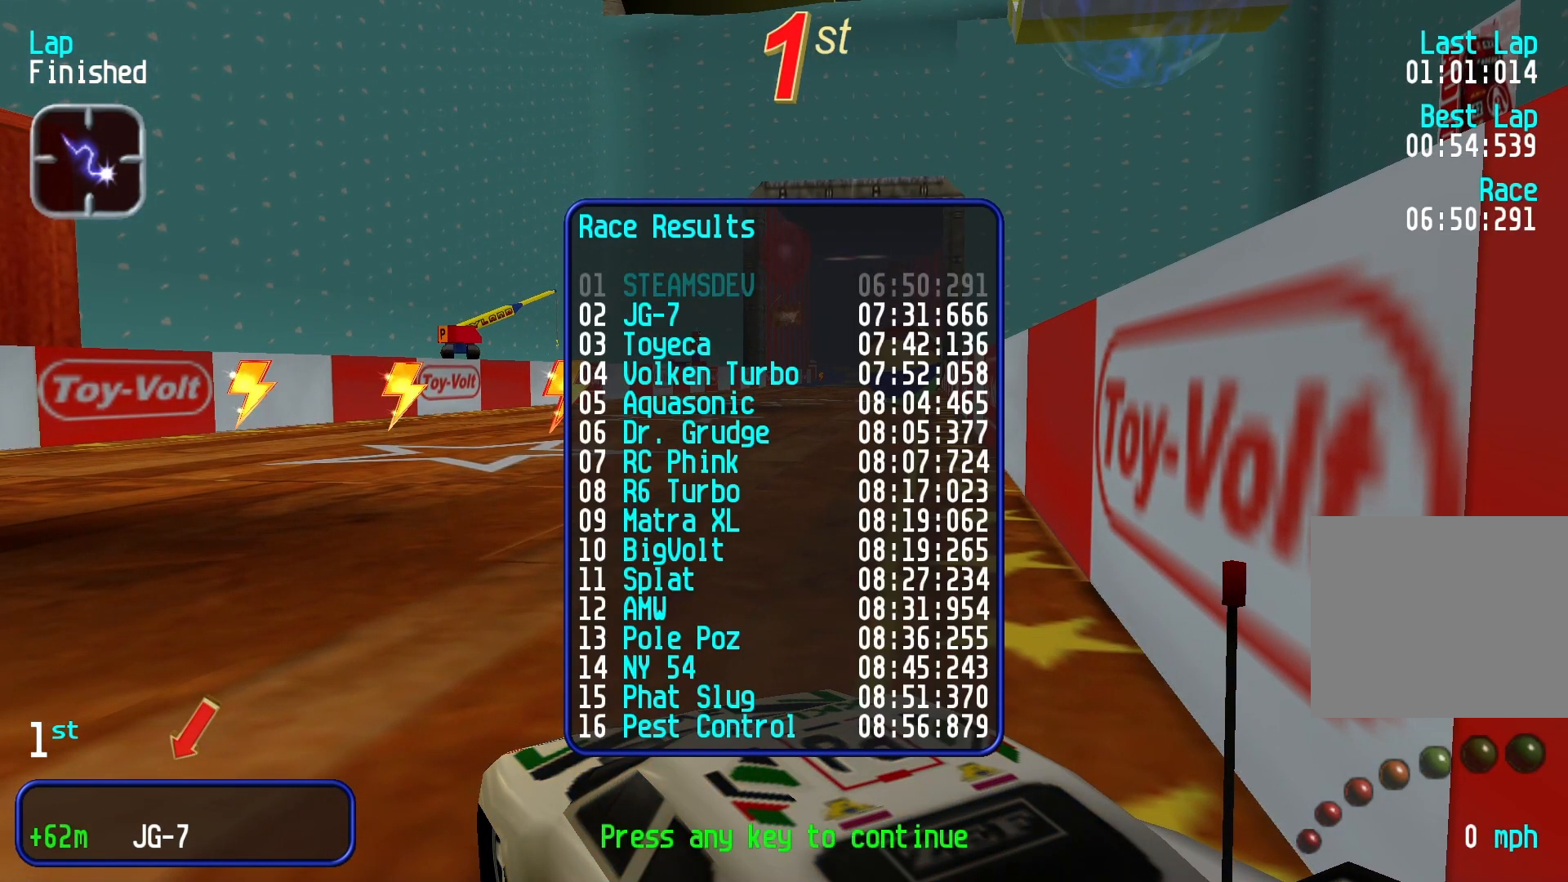
{"buttons": [], "left_stick": "center", "events": []}
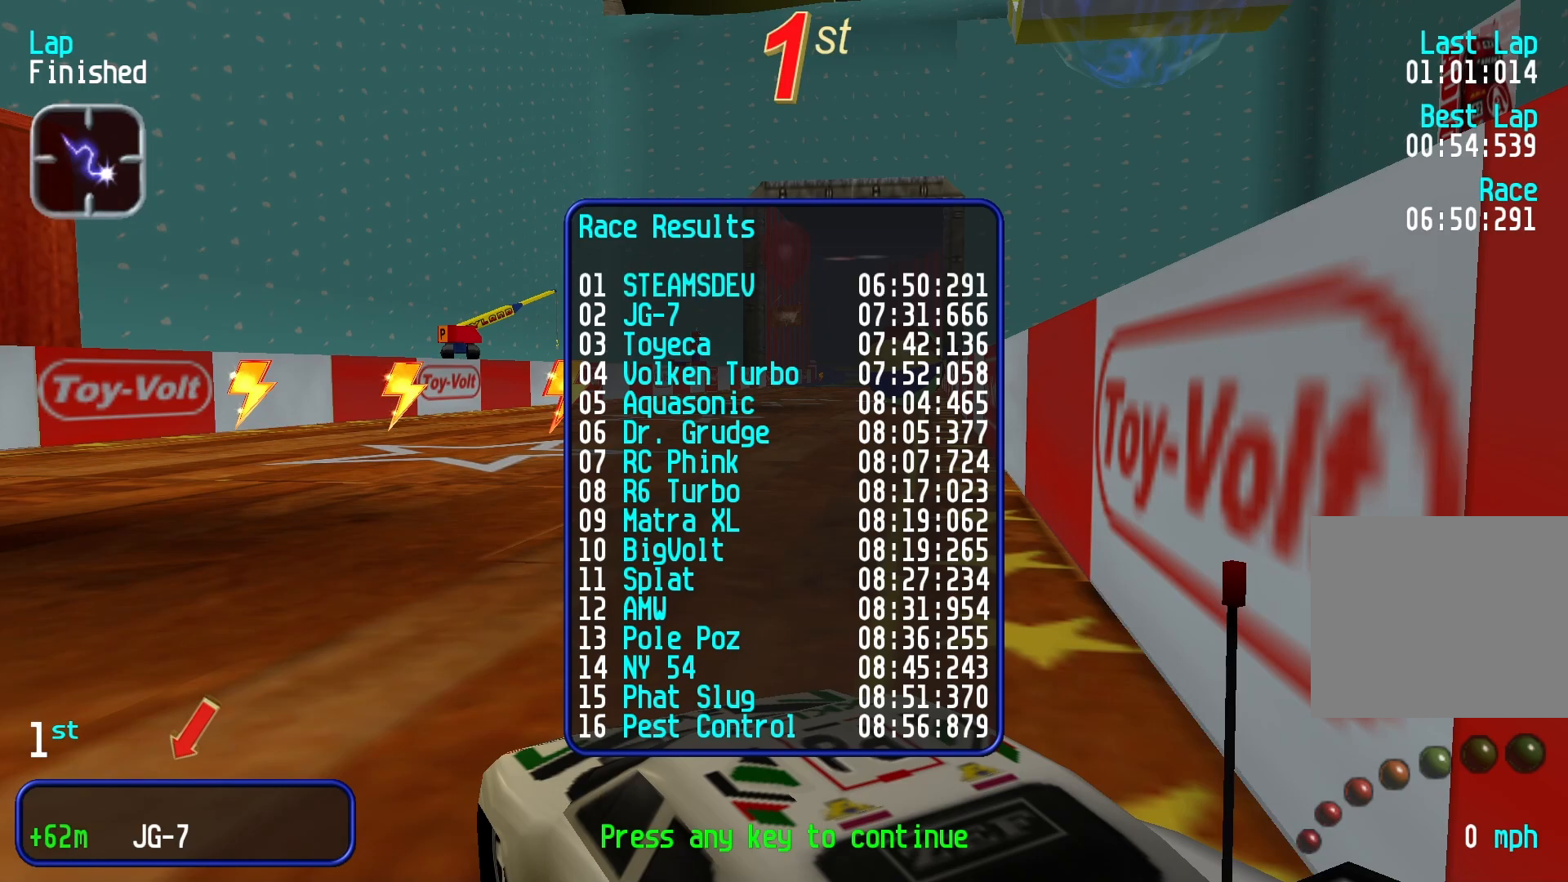
{"buttons": [], "left_stick": "center", "events": []}
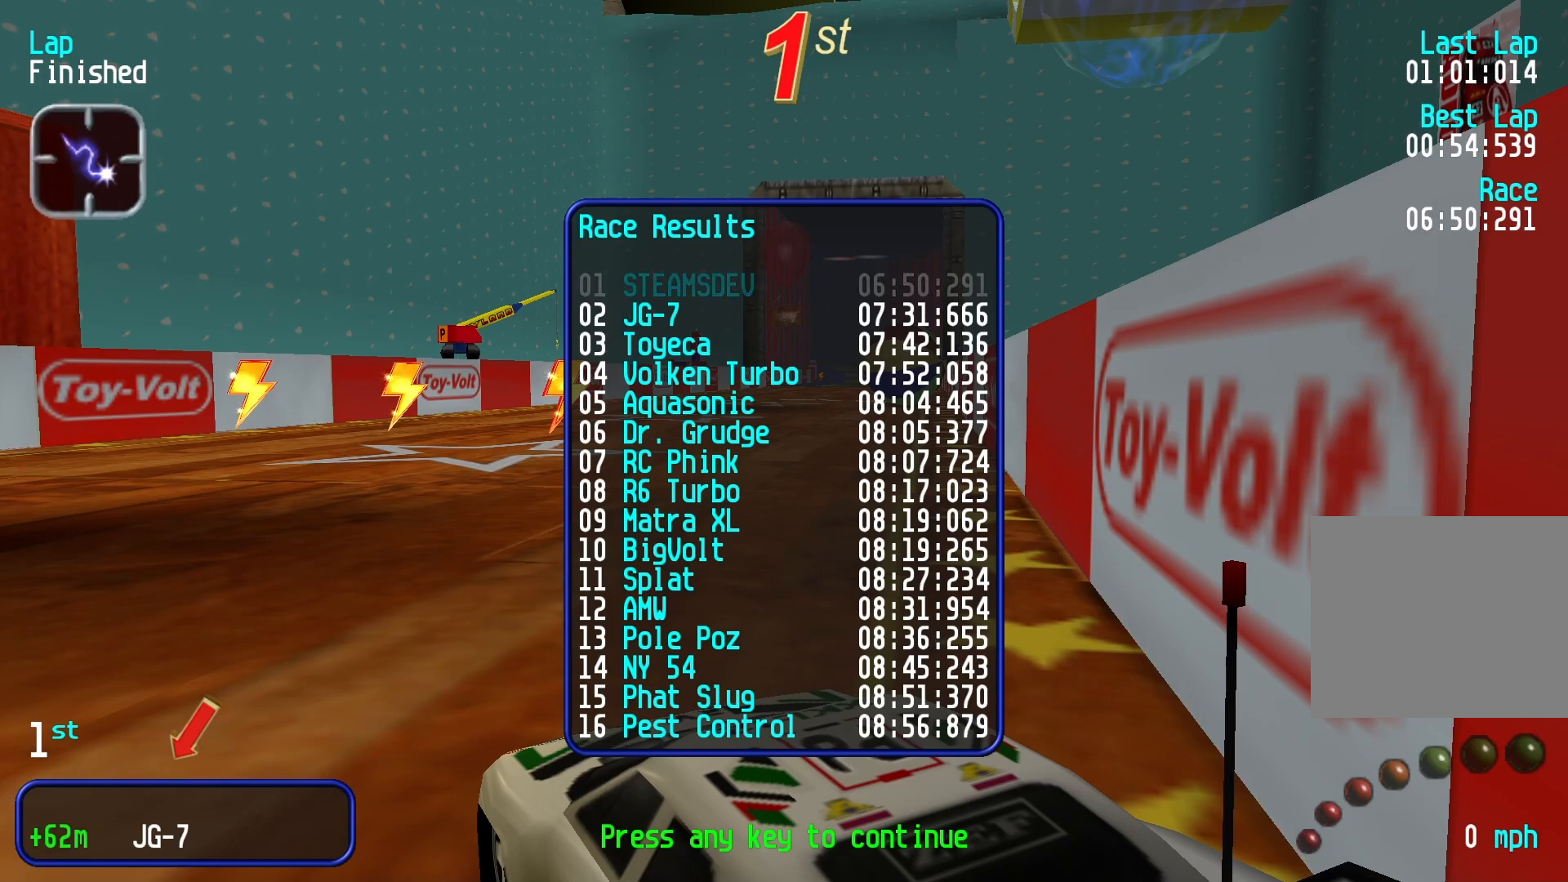
{"buttons": [], "left_stick": "center", "events": [[33, "A", "down"], [133, "A", "up"]]}
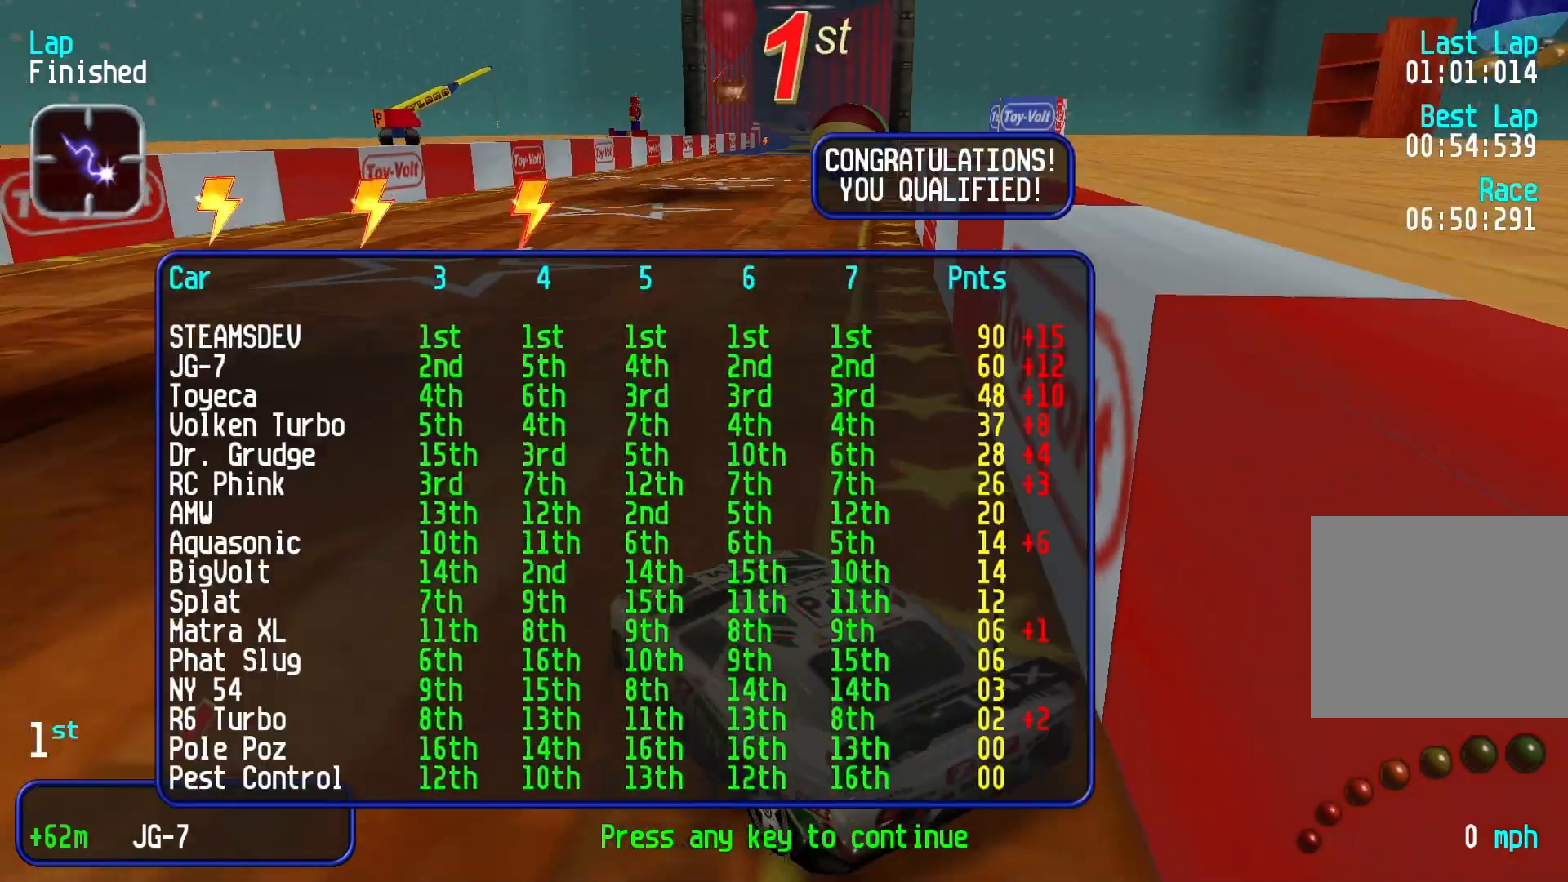
{"buttons": ["A"], "left_stick": "center", "events": [[500, "A", "down"]]}
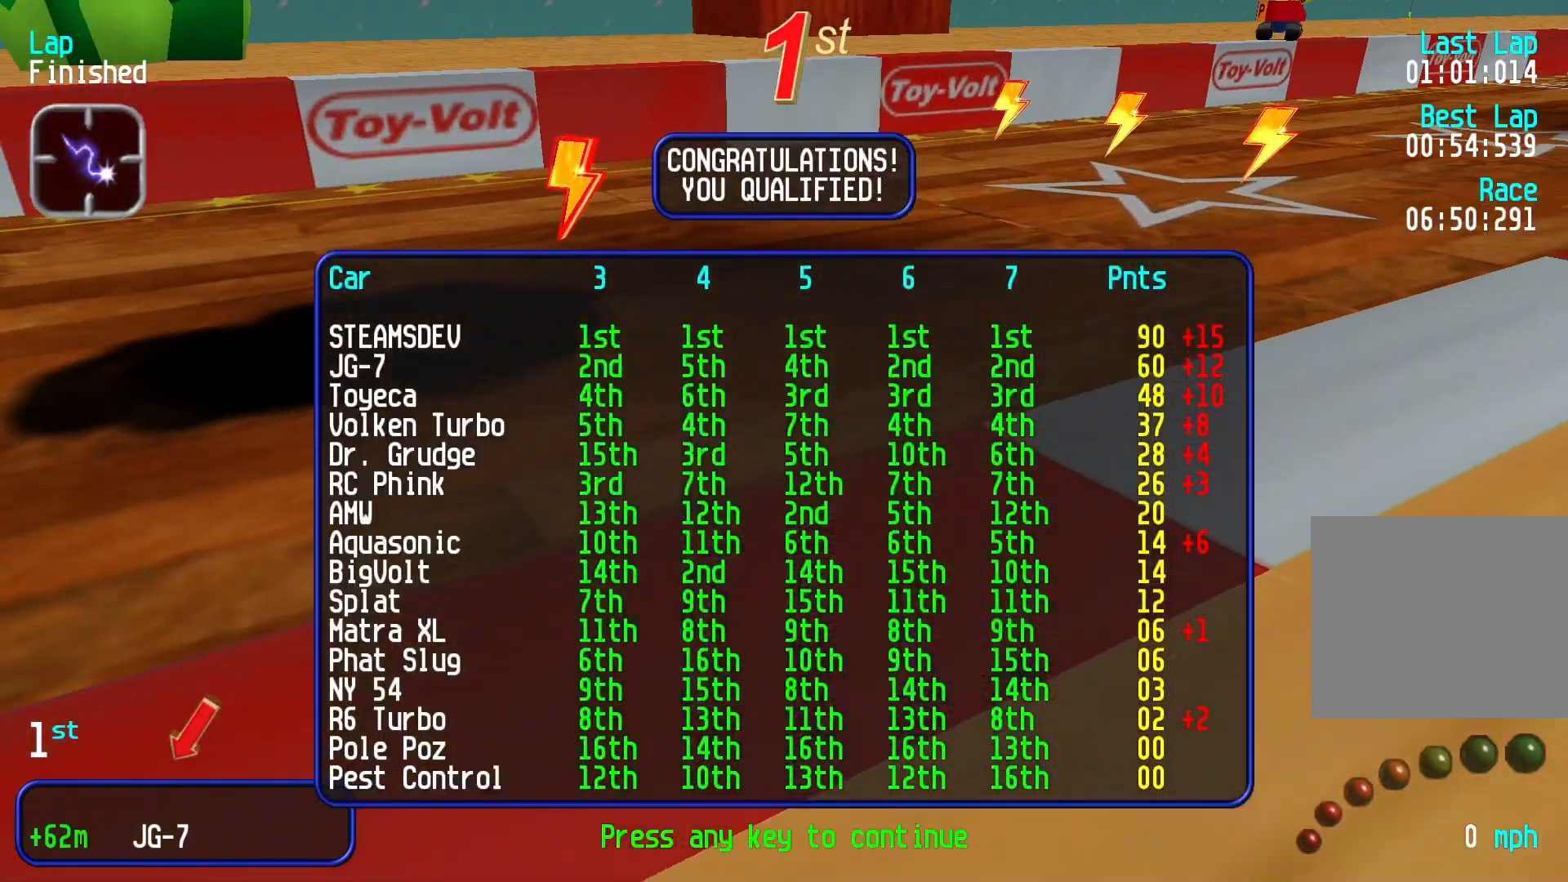
{"buttons": [], "left_stick": "center", "events": [[133, "A", "up"]]}
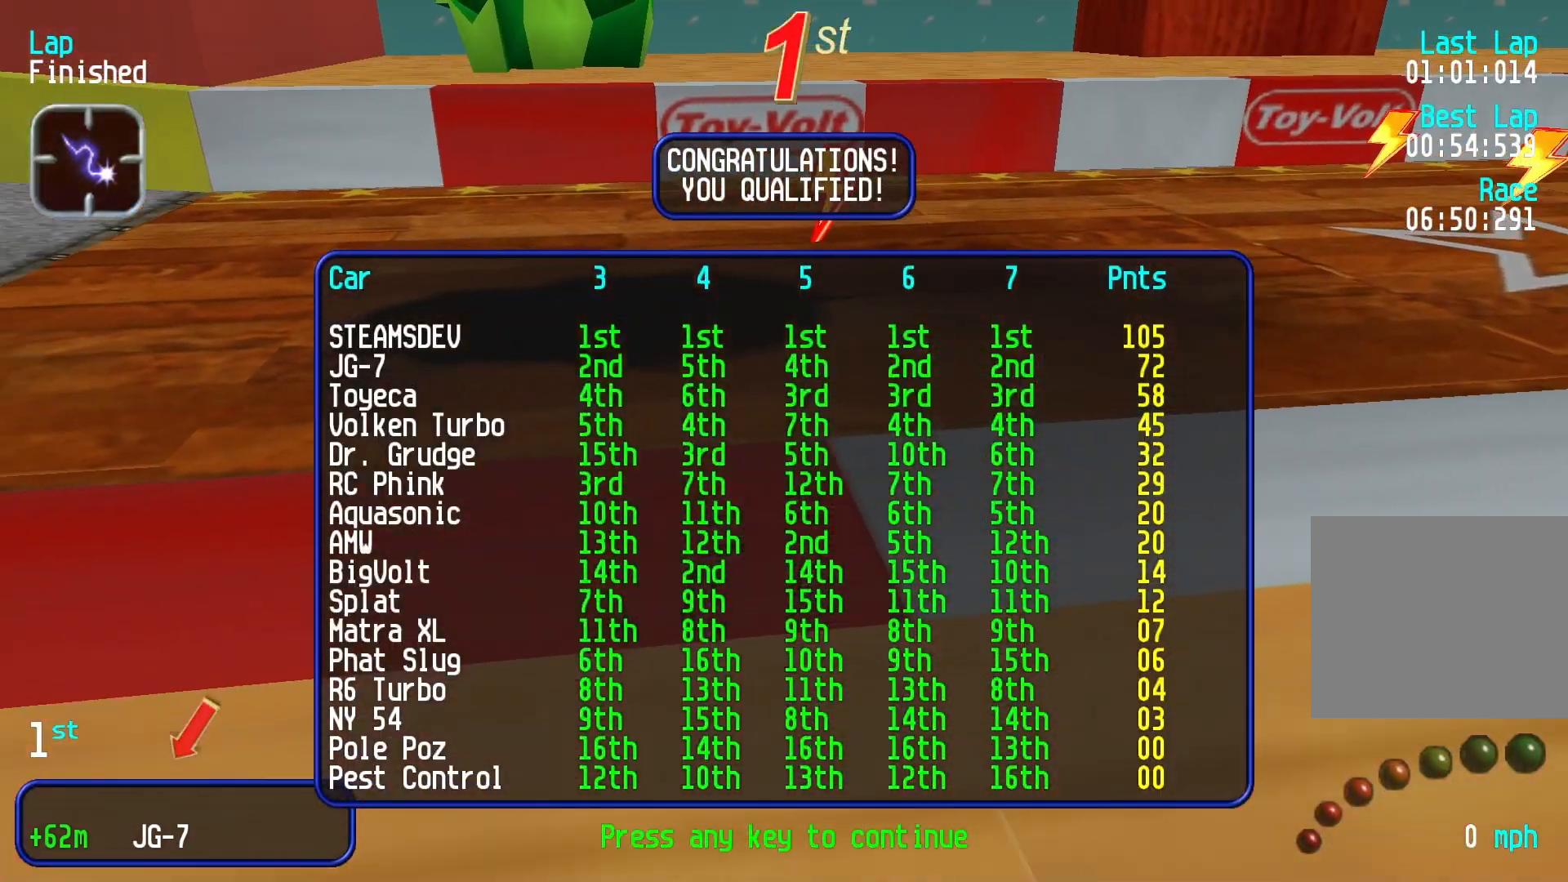
{"buttons": [], "left_stick": "center", "events": [[367, "A", "down"], [500, "A", "up"]]}
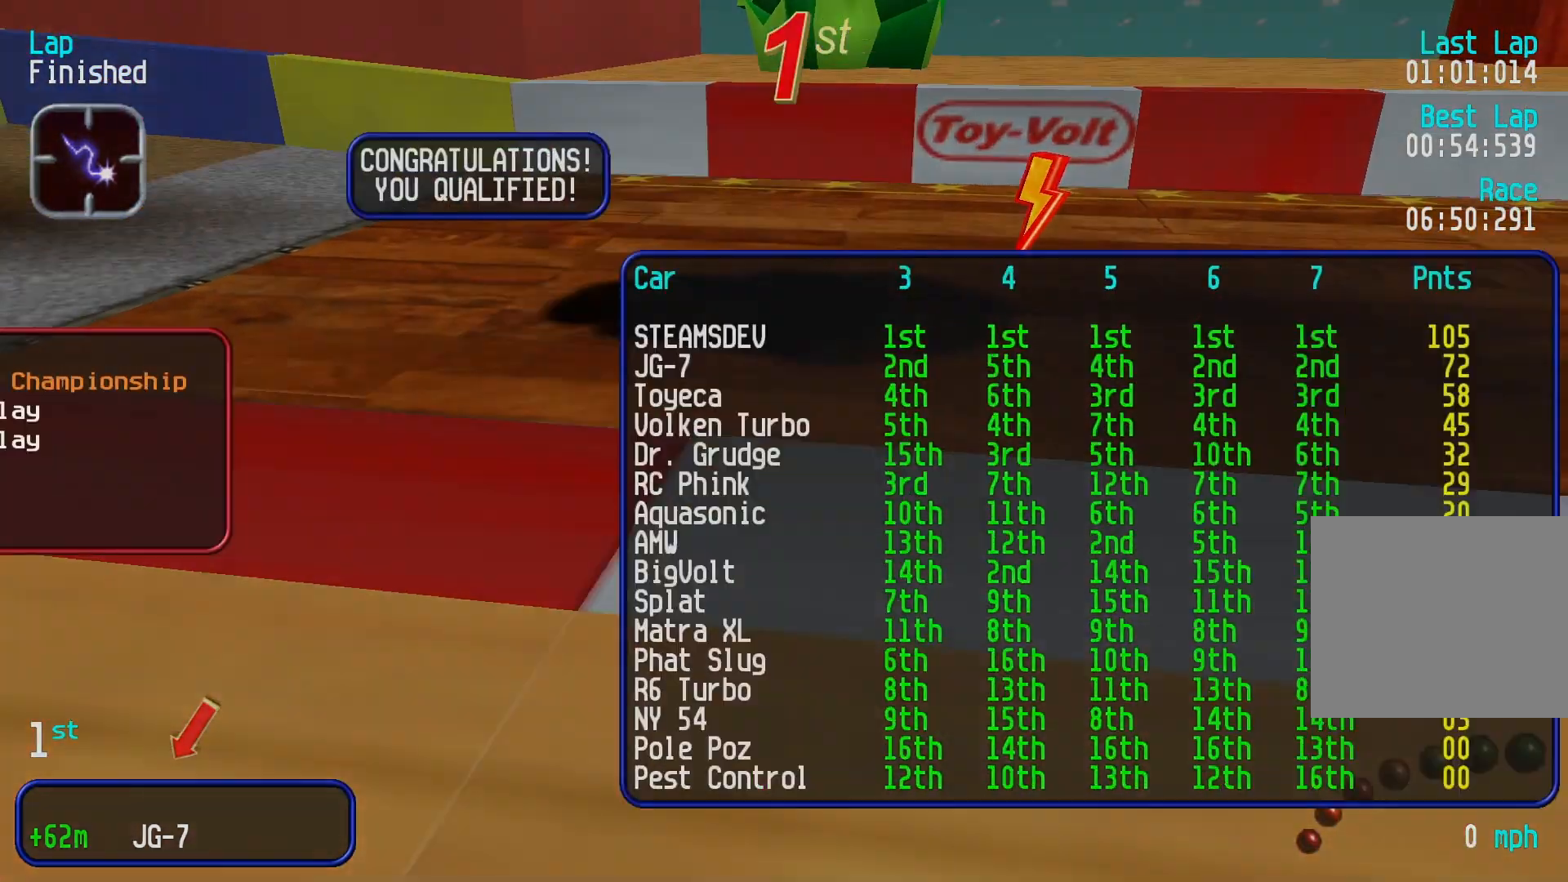
{"buttons": [], "left_stick": "center", "events": [[367, "A", "down"], [500, "A", "up"]]}
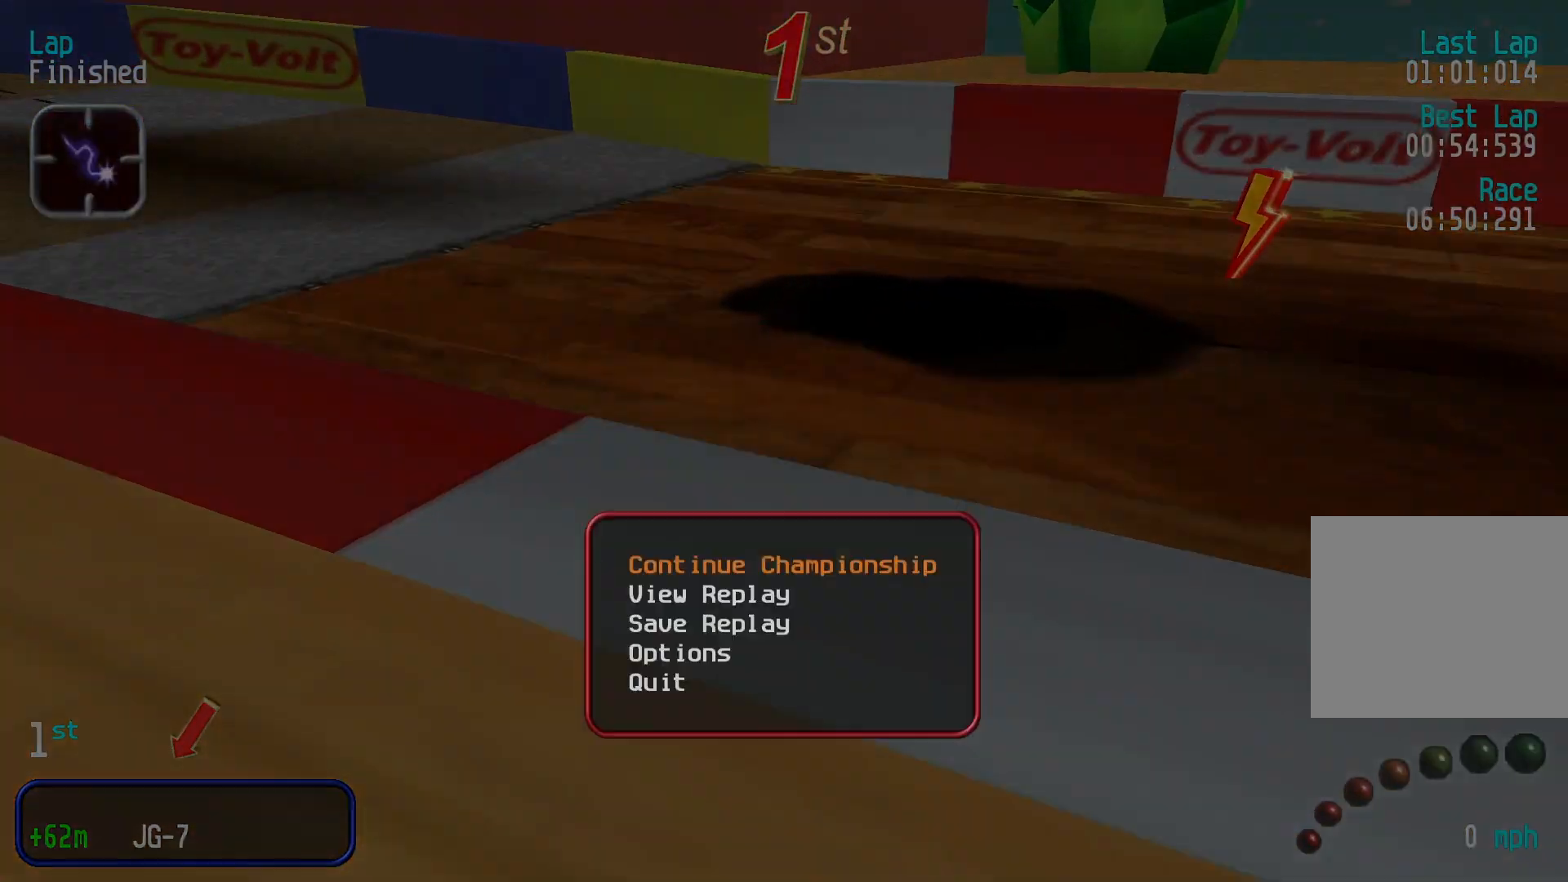
{"buttons": [], "left_stick": "center", "events": [[433, "left_stick", "down-right"], [500, "left_stick", "center"]]}